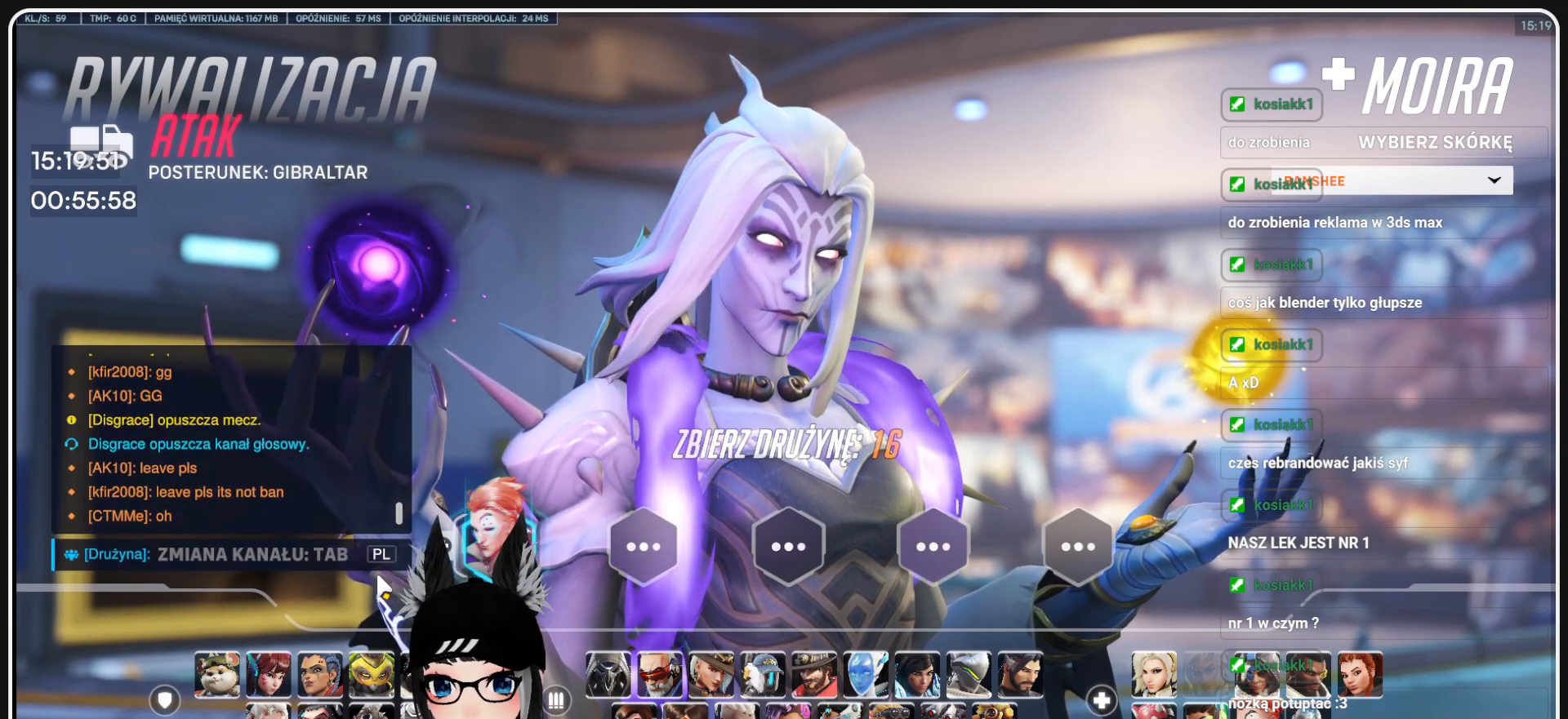
Gameplay with keyboard and mouse; each line is a JSON object with the keys and mouse buttons held at the frame after it. "events" lists presses ("down") and releases ("up") of "1", "2", "3", "4", "5", "a", "alt", "b", "c", "ctrl", "d", "e", "f", "g", "q", "r", "s", "shift", "space", "t", "tab", "tilde", "v", "w", "x", "z", "mouse_left", "mouse_wheel", "mouse_right", "mouse_mb4" and "mouse_mb5" between this image and that frame as [ms after this image, input, new state], when the widget could be followed in between. "mouse_left", "mouse_wheel", "mouse_right", "mouse_mb4", "mouse_mb5" = the "left", "wheel", "right", "mb4", "mb5" buttons of the "mouse" list. No other keys are recorded. "wheel" means that the mouse wheel is clicked or scrolled. Mouse movement is not recorded.
{"keys": [], "mouse": [], "events": [[271, "tab", "down"], [375, "tab", "up"]]}
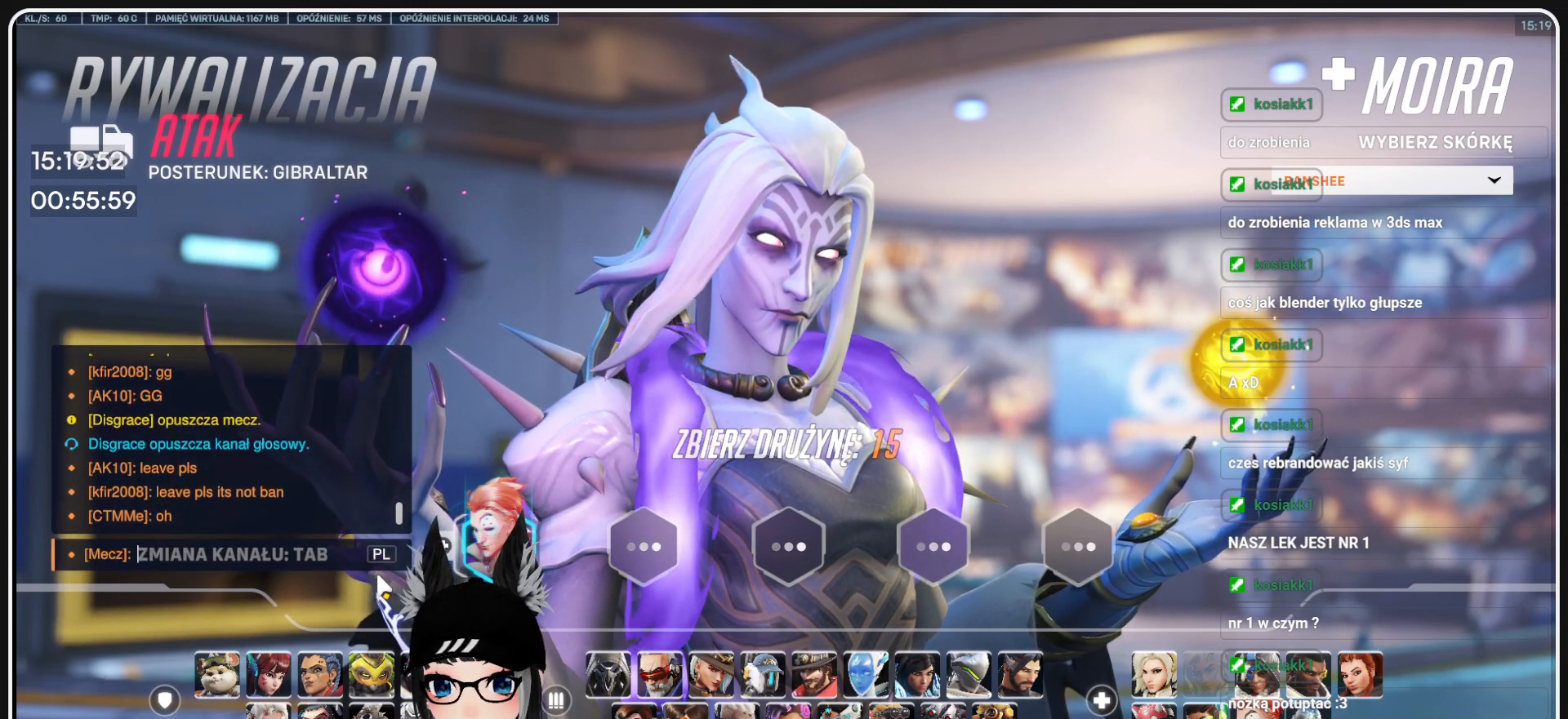
{"keys": ["space"], "mouse": [], "events": [[479, "space", "down"]]}
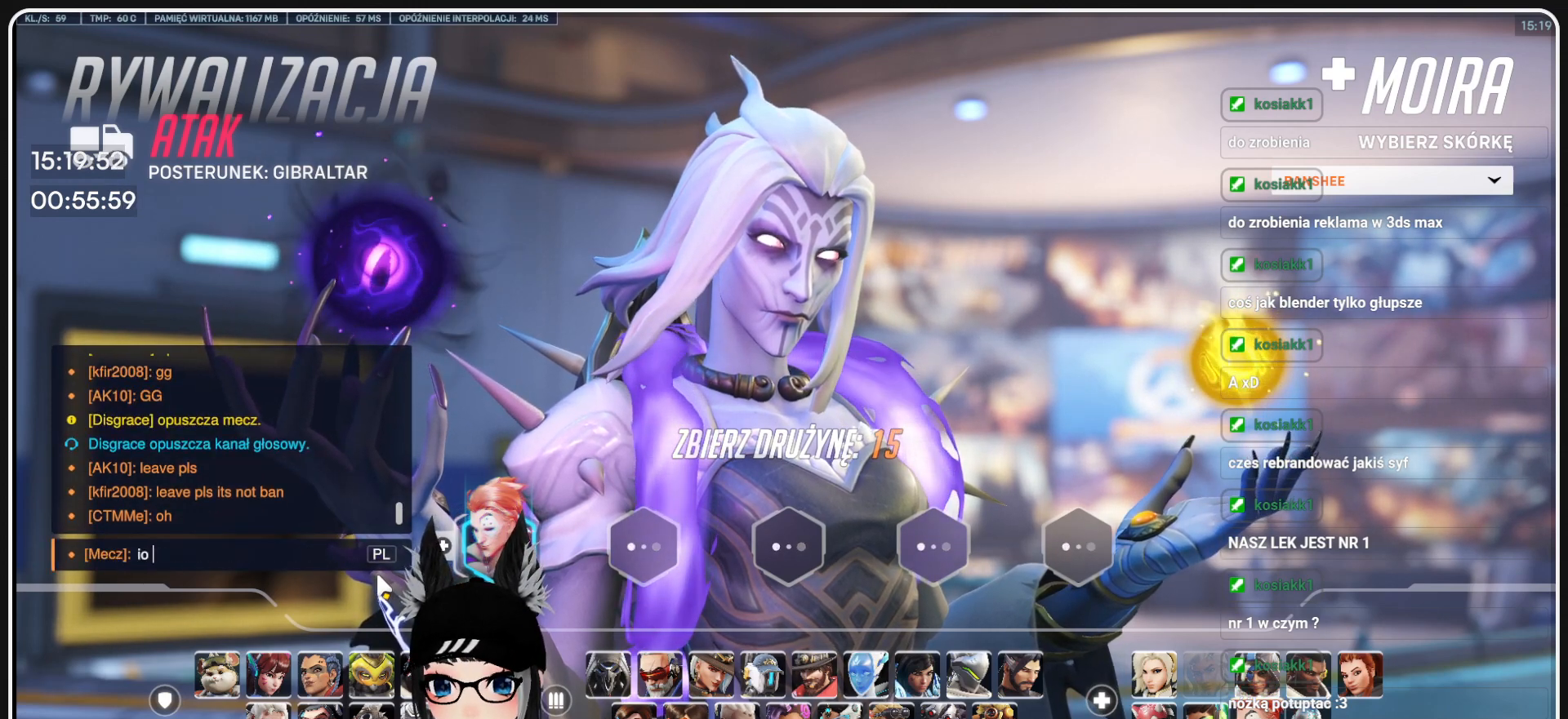
{"keys": ["space"], "mouse": [], "events": [[63, "space", "up"], [479, "space", "down"]]}
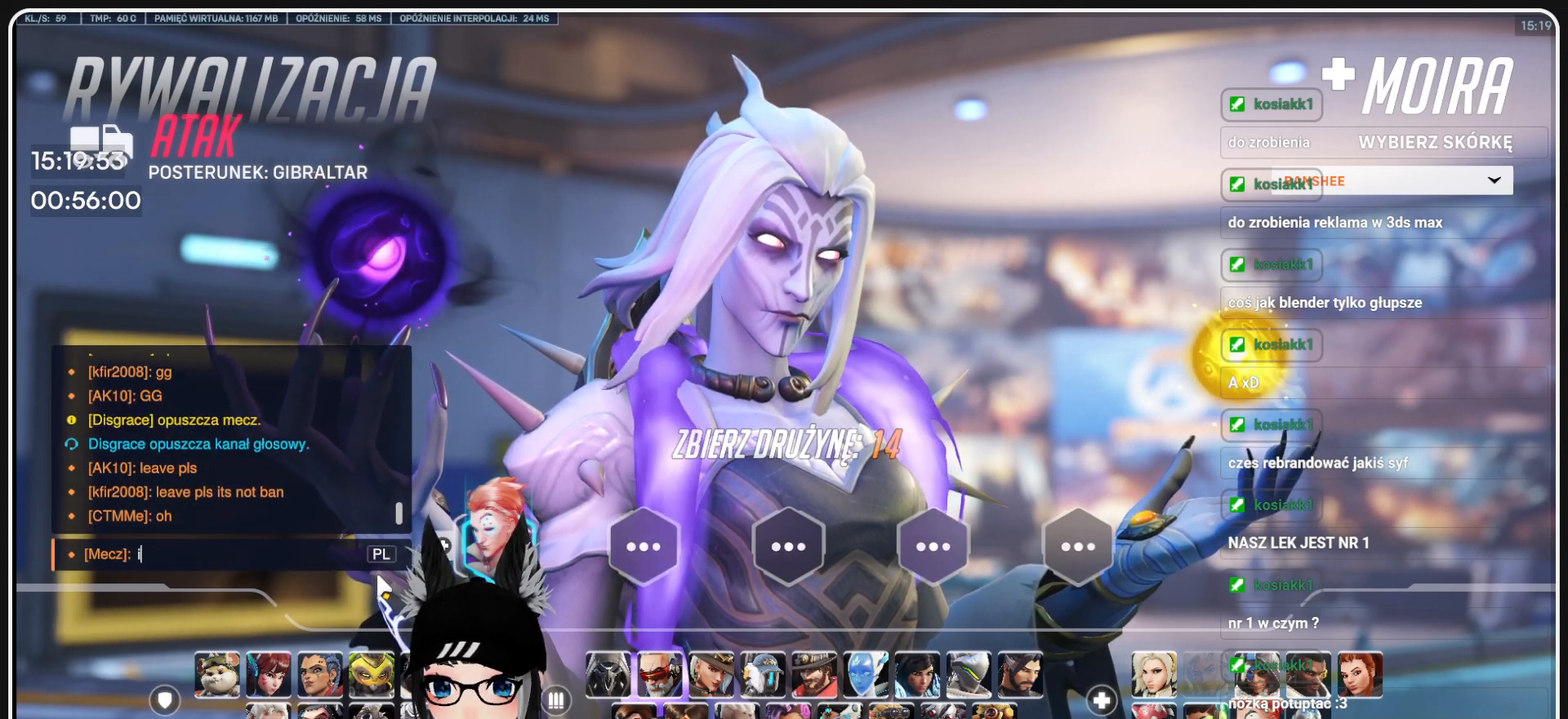
{"keys": ["d"], "mouse": [], "events": [[125, "space", "up"], [459, "d", "down"]]}
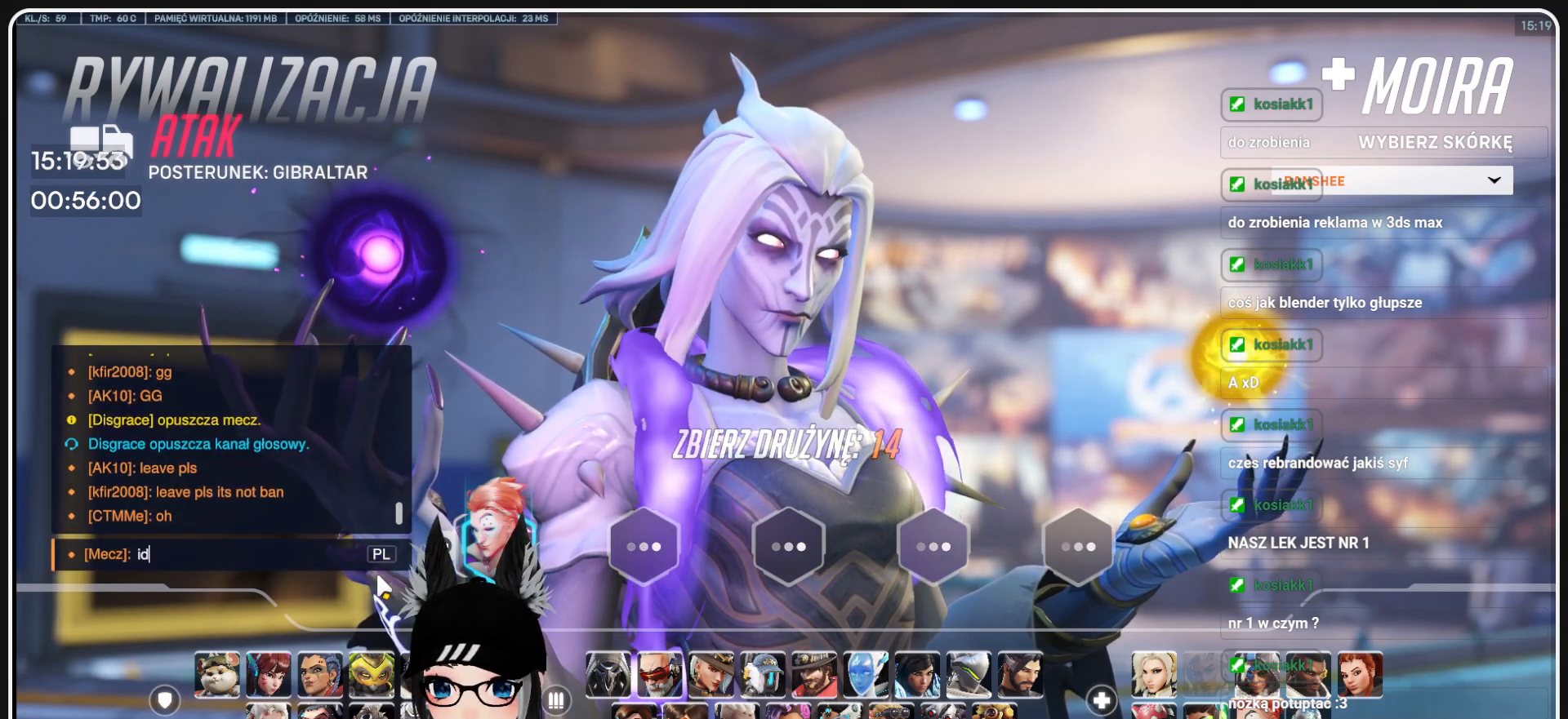
{"keys": ["space"], "mouse": [], "events": [[104, "d", "up"], [479, "space", "down"]]}
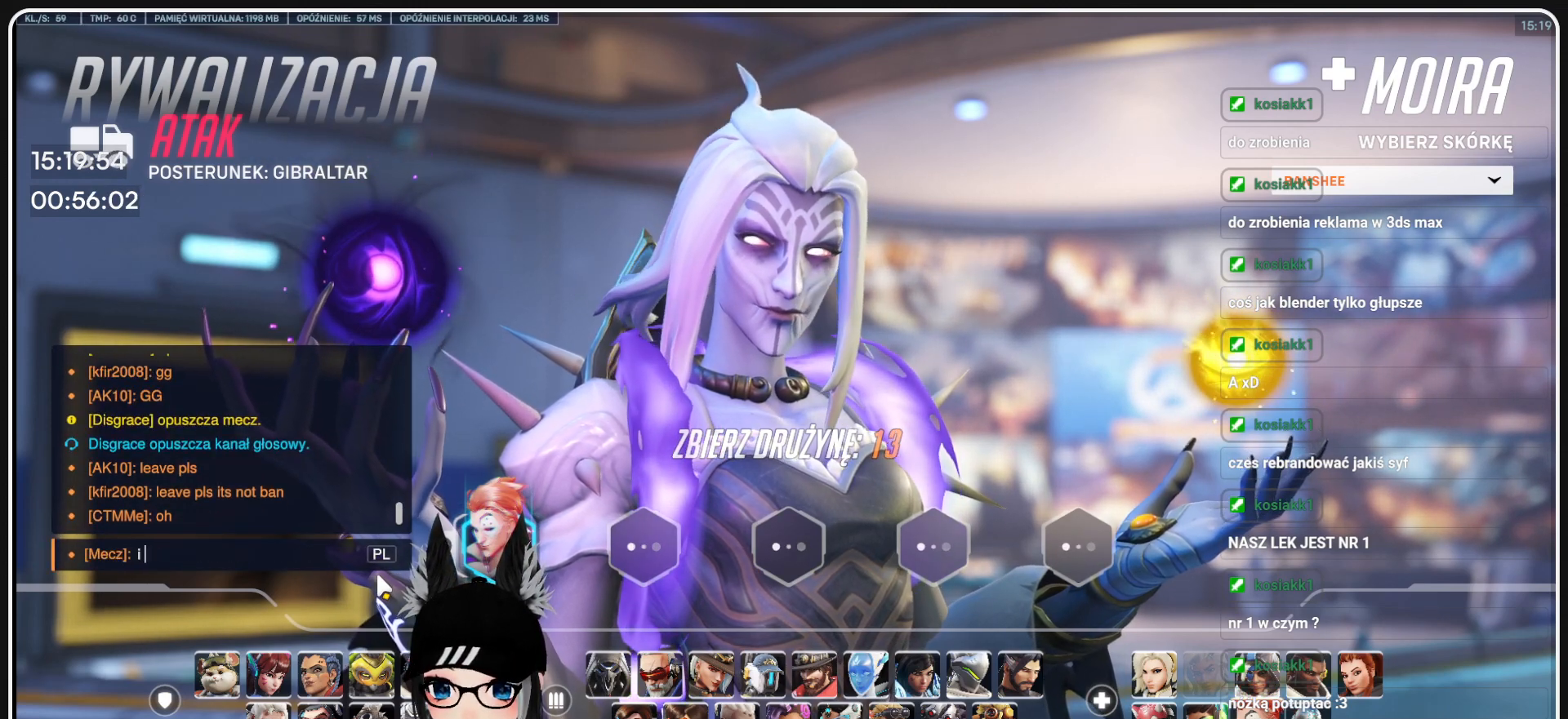
{"keys": [], "mouse": [], "events": [[42, "d", "down"], [83, "space", "up"], [146, "d", "up"], [292, "t", "down"], [396, "t", "up"], [438, "space", "down"], [479, "space", "up"]]}
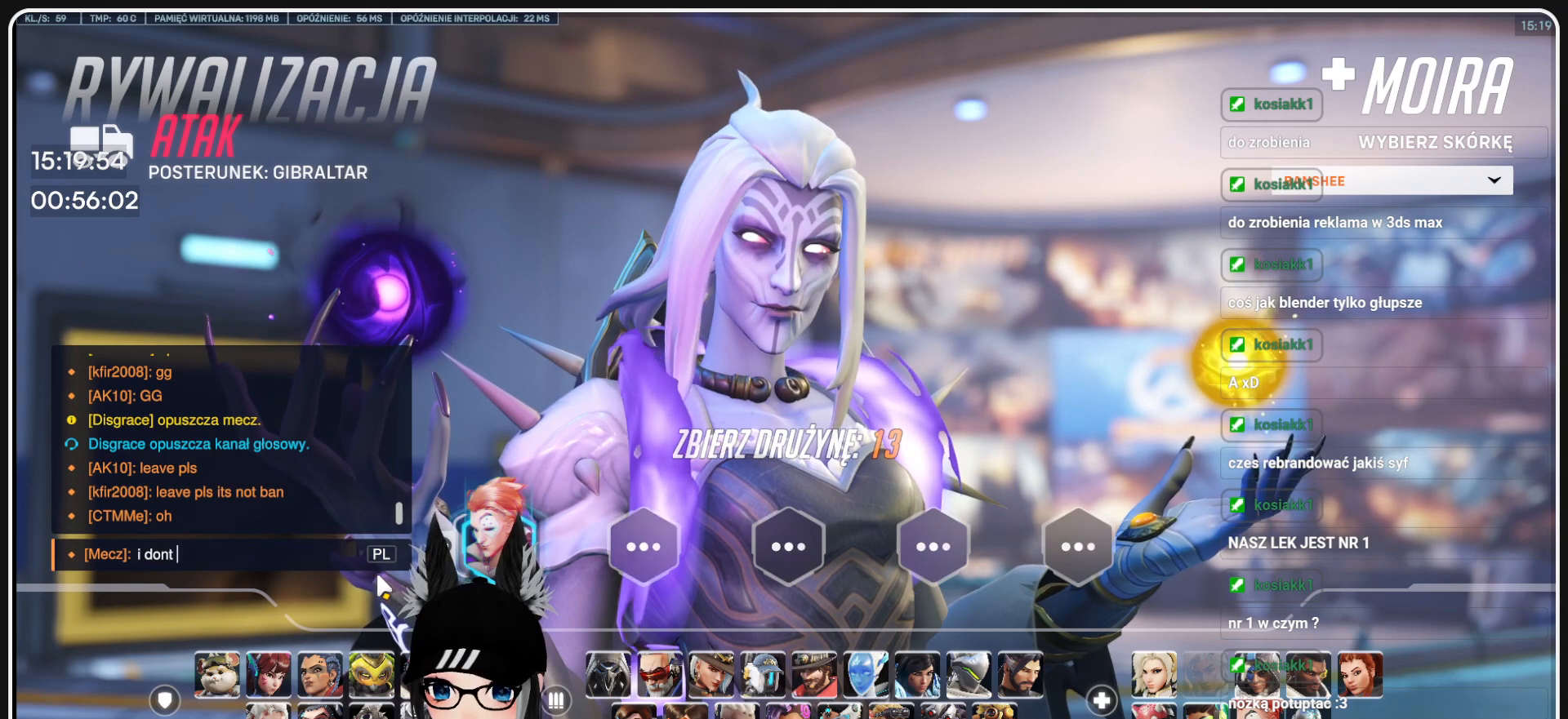
{"keys": ["w"], "mouse": [], "events": [[459, "w", "down"]]}
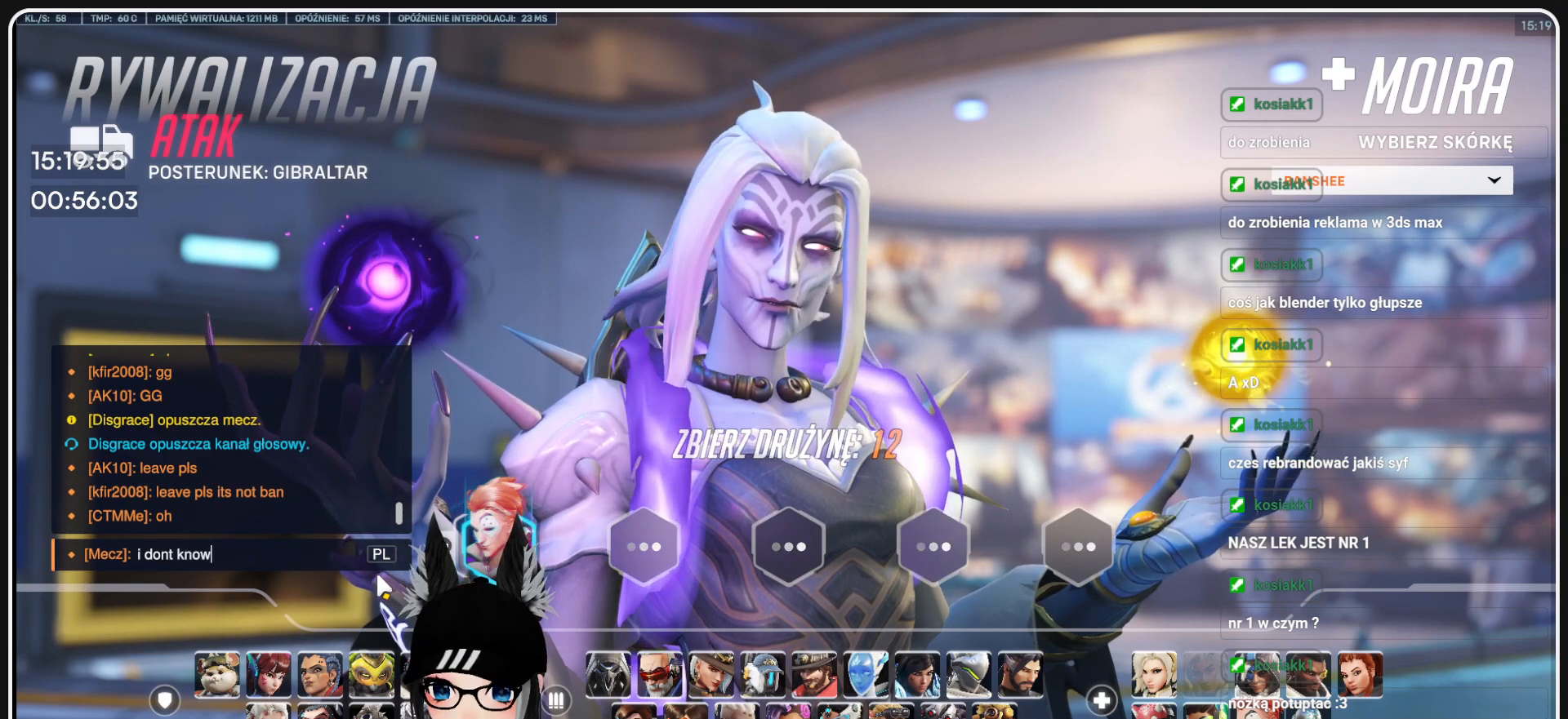
{"keys": [], "mouse": [], "events": [[63, "space", "down"], [63, "w", "up"], [167, "space", "up"], [375, "3", "down"], [479, "3", "up"]]}
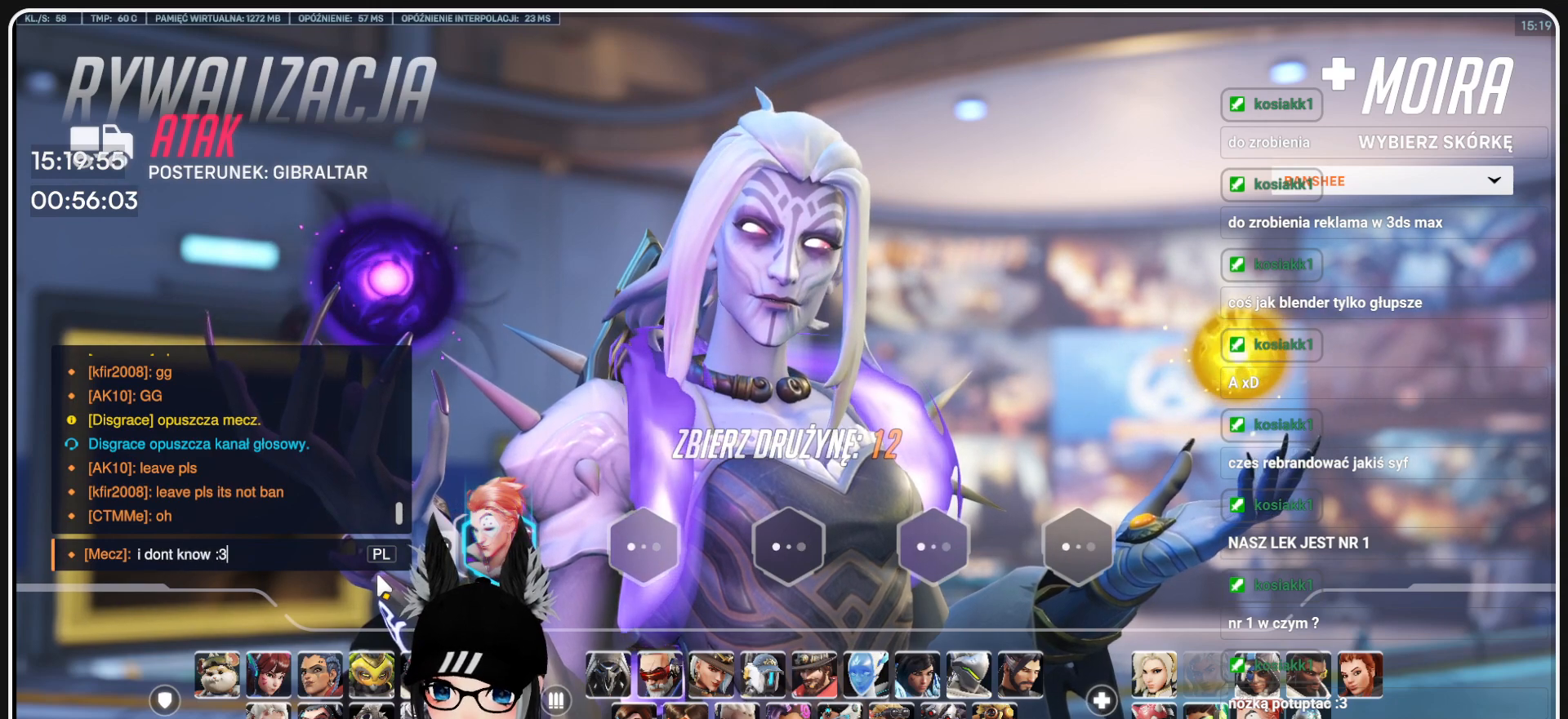
{"keys": [], "mouse": [], "events": []}
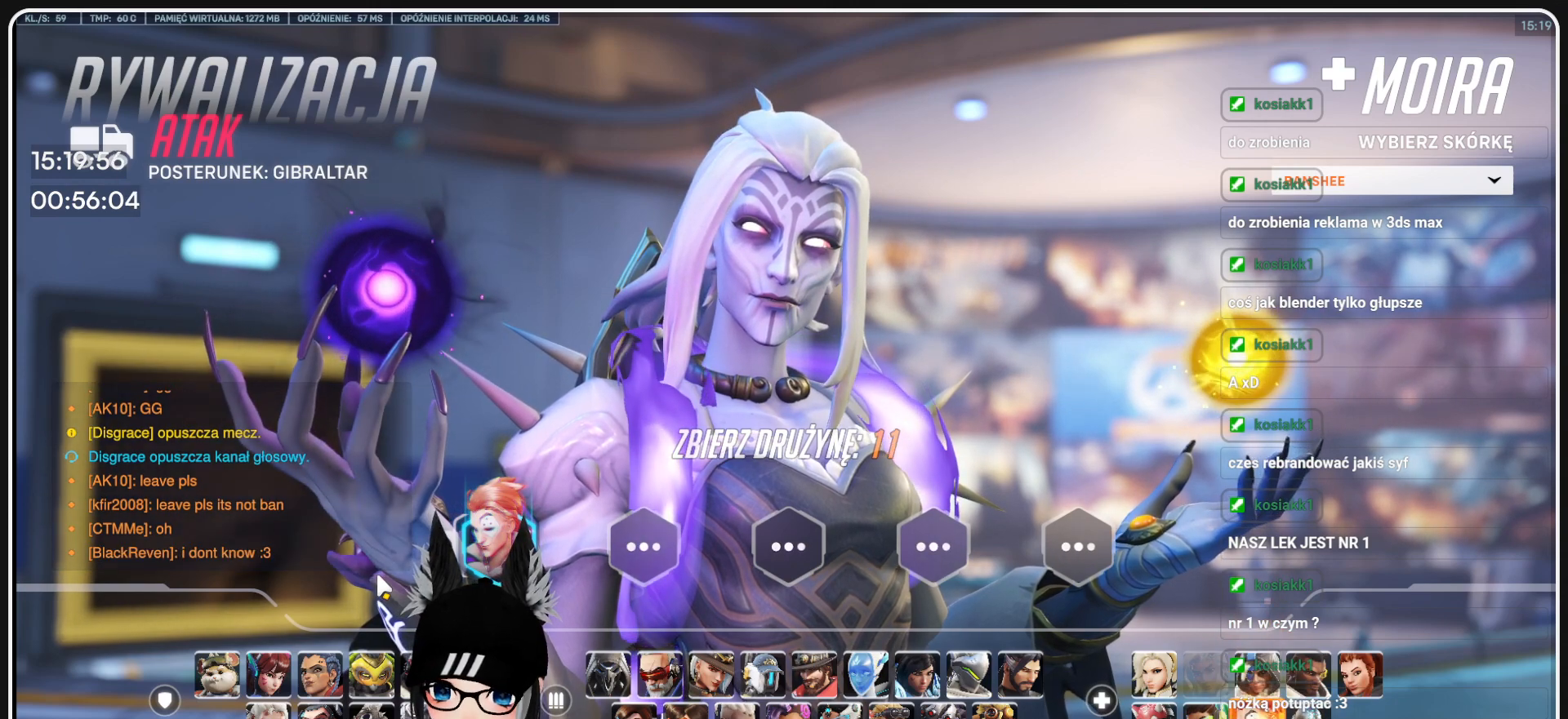
{"keys": [], "mouse": [], "events": []}
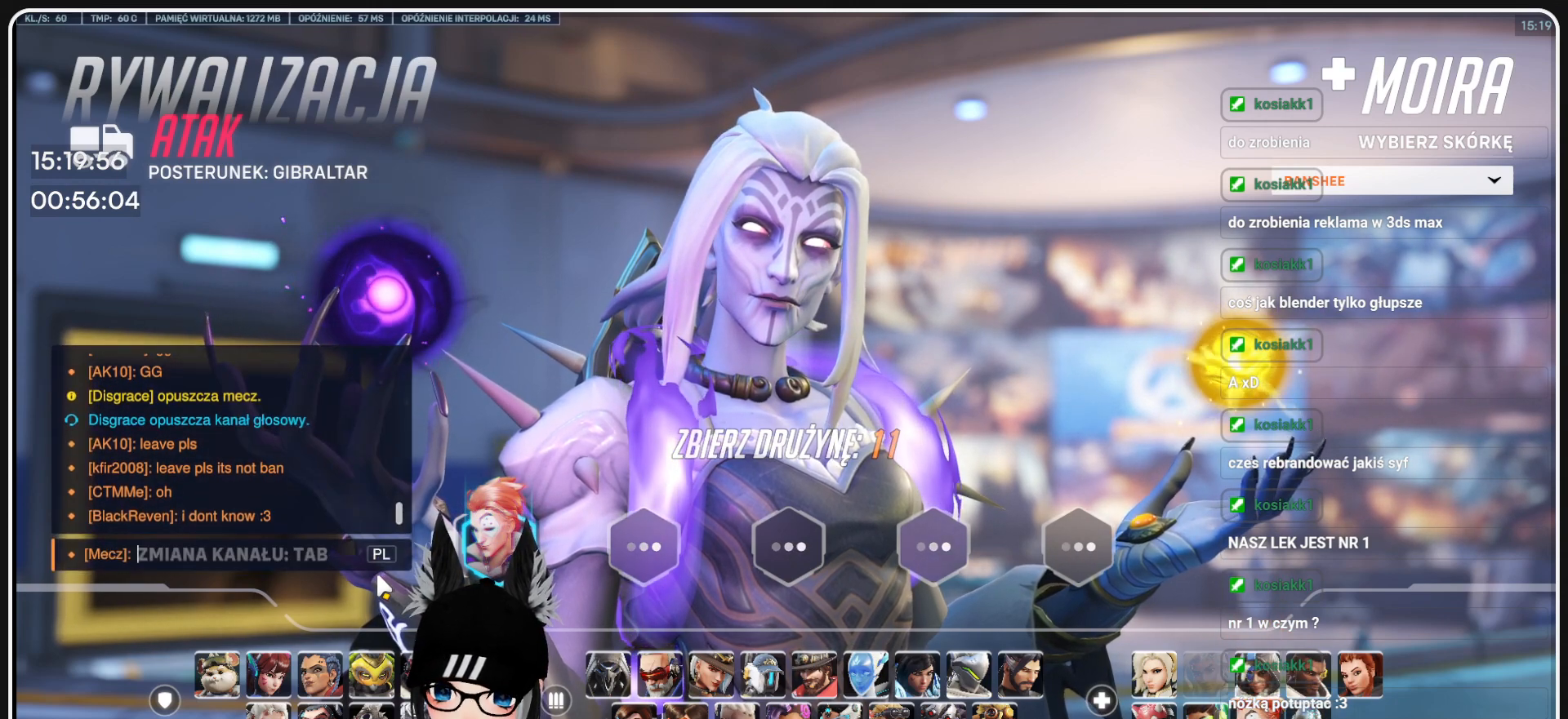
{"keys": [], "mouse": [], "events": [[292, "a", "down"], [375, "a", "up"]]}
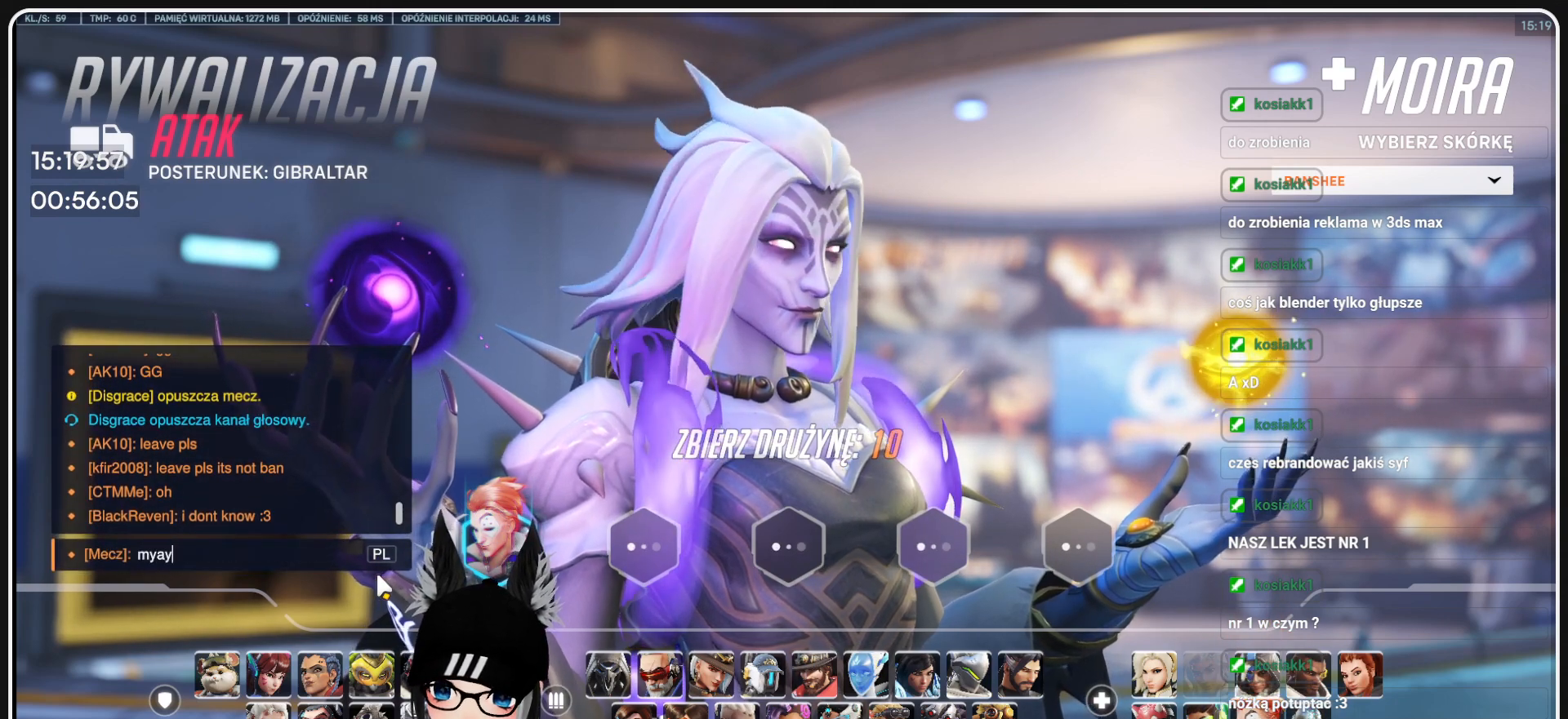
{"keys": [], "mouse": [], "events": [[63, "b", "down"], [125, "b", "up"], [229, "e", "down"], [354, "e", "up"]]}
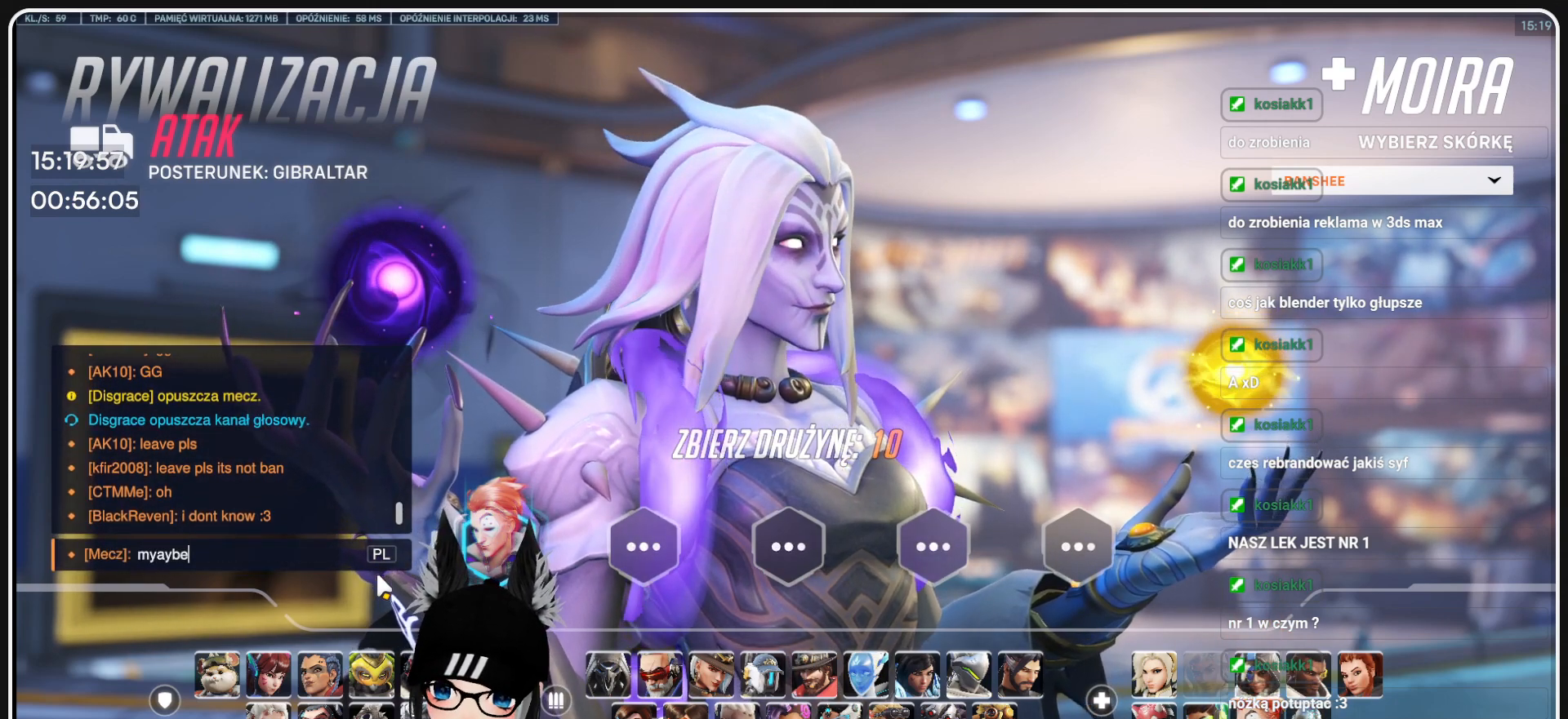
{"keys": [], "mouse": [], "events": []}
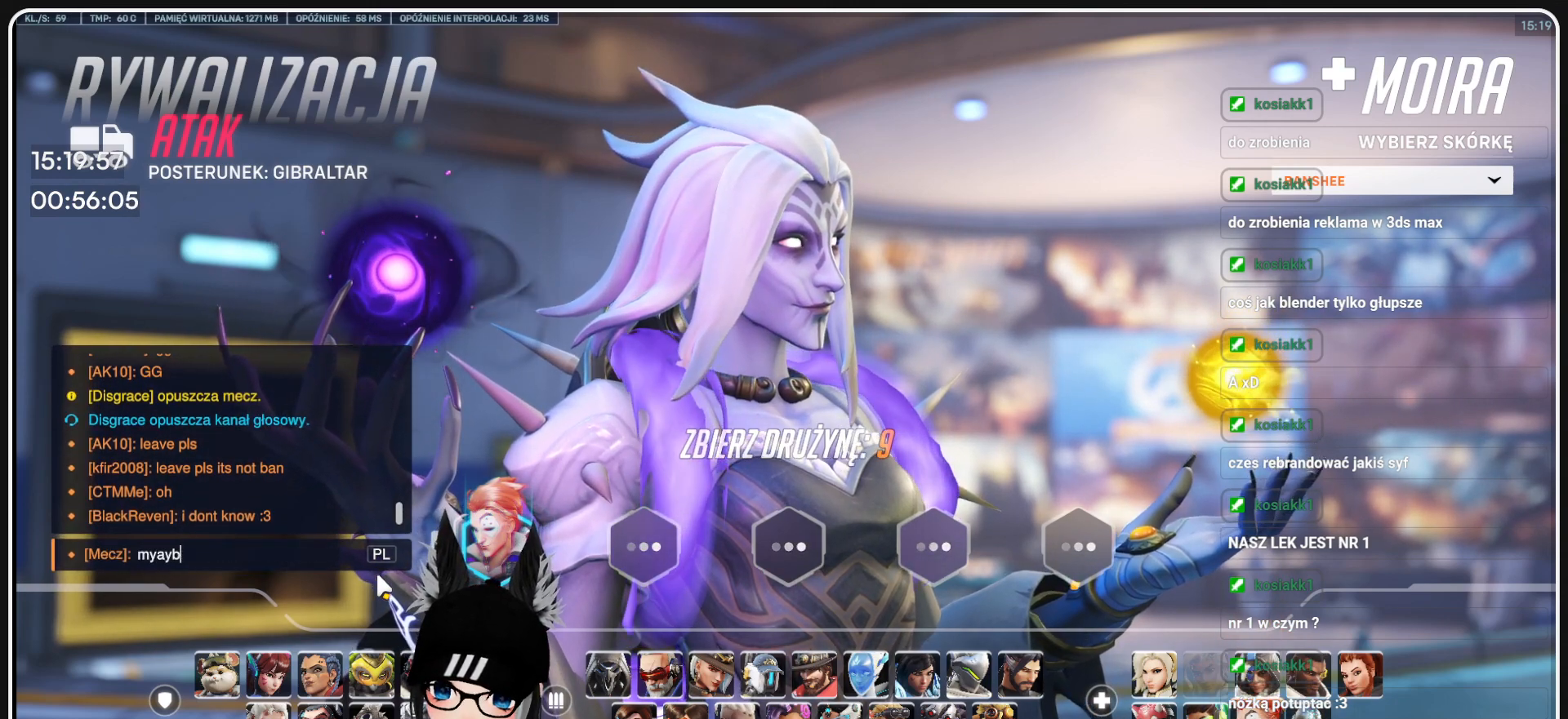
{"keys": [], "mouse": [], "events": []}
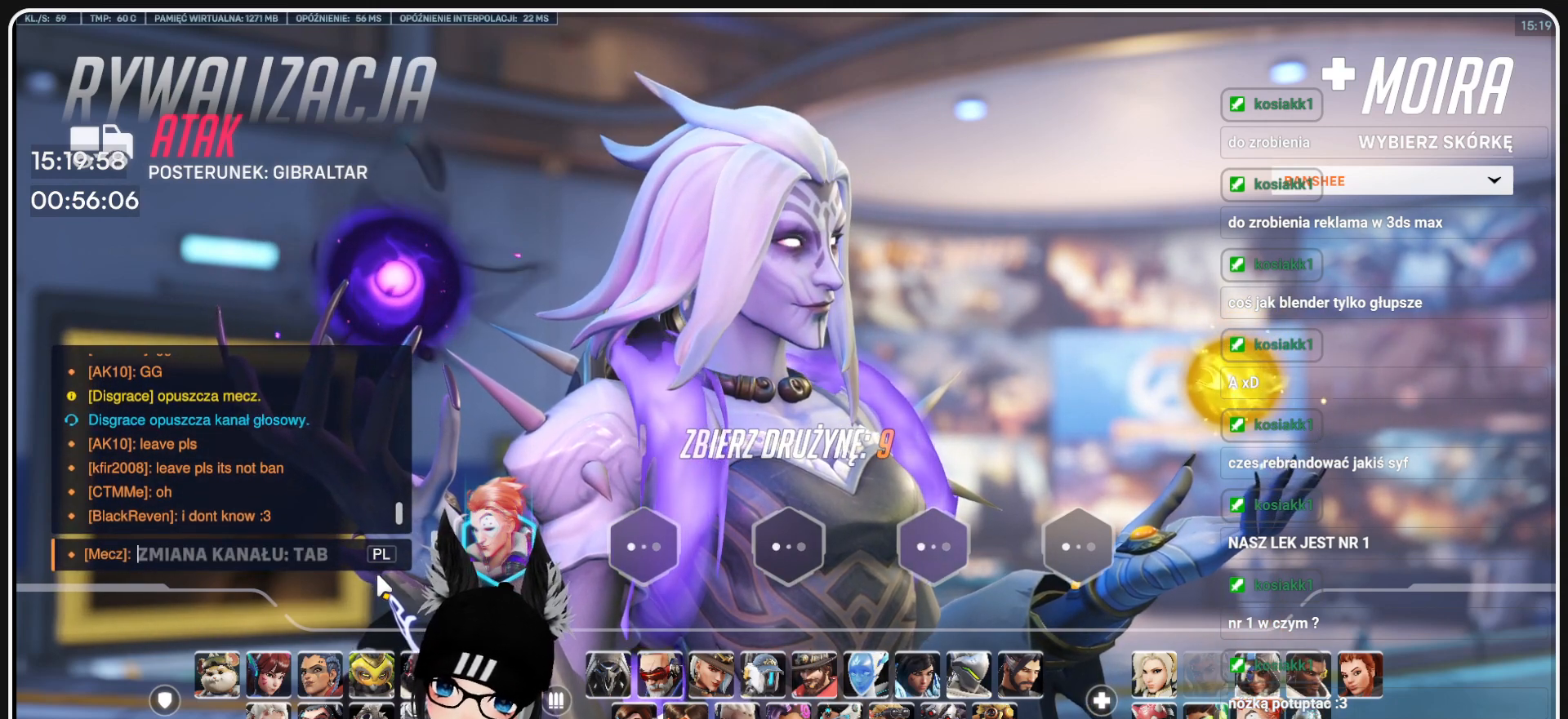
{"keys": [], "mouse": [], "events": []}
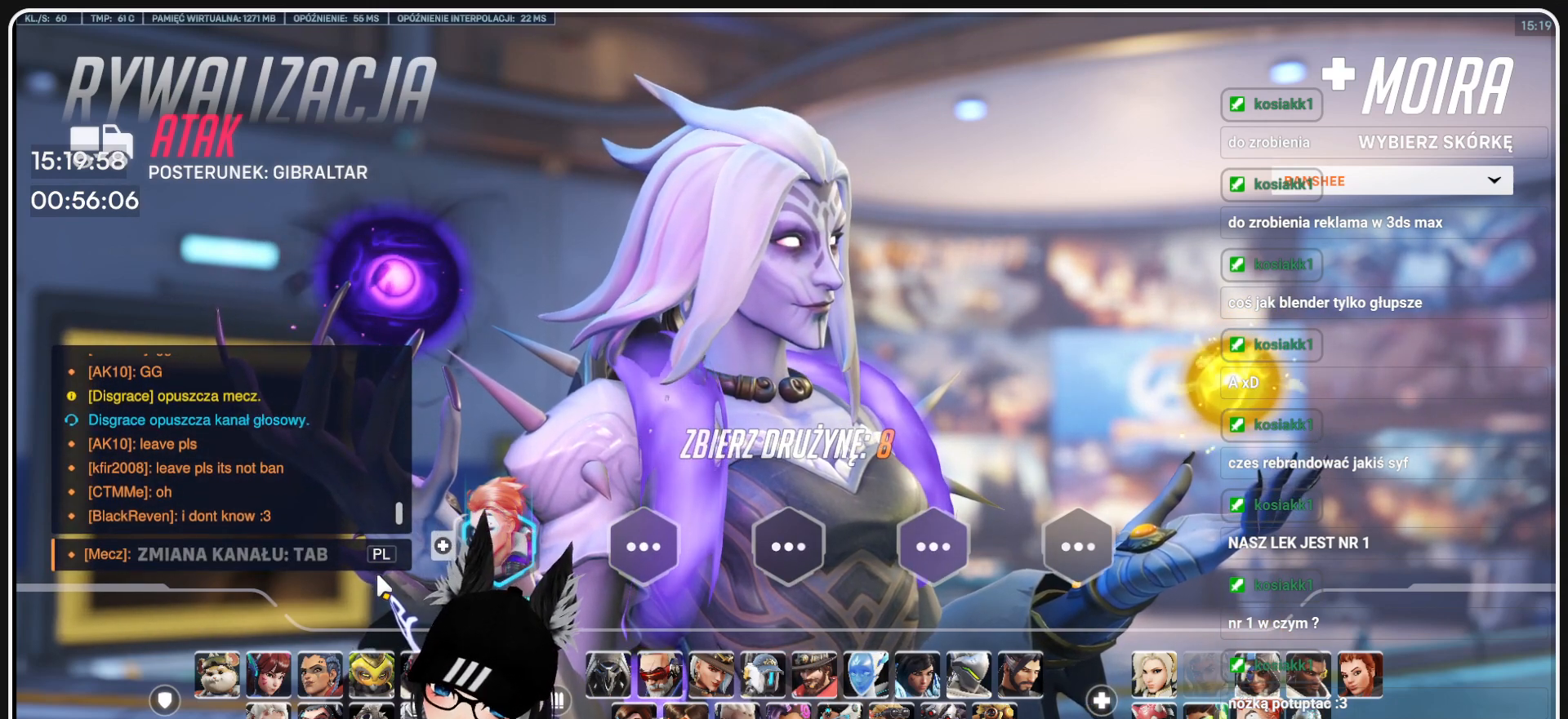
{"keys": [], "mouse": [], "events": []}
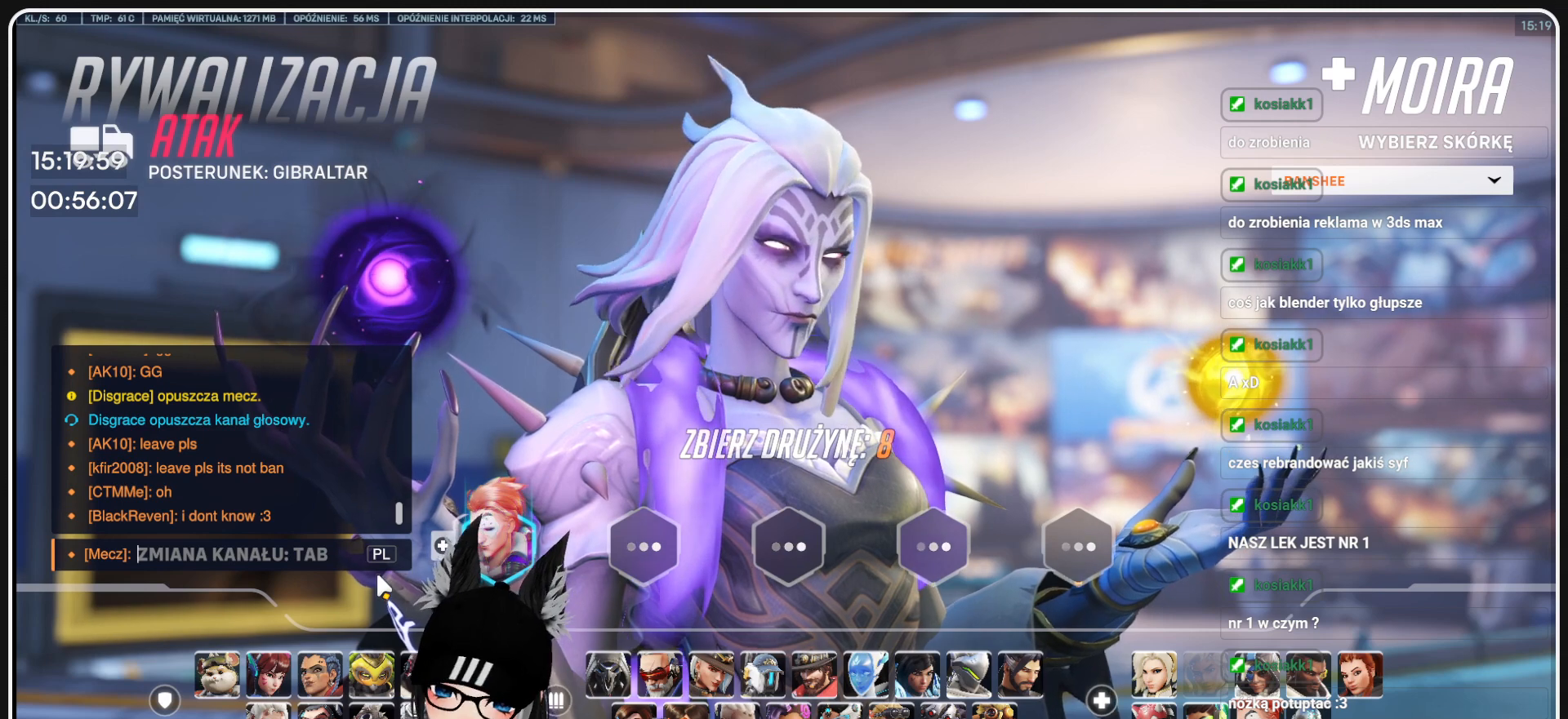
{"keys": [], "mouse": [], "events": []}
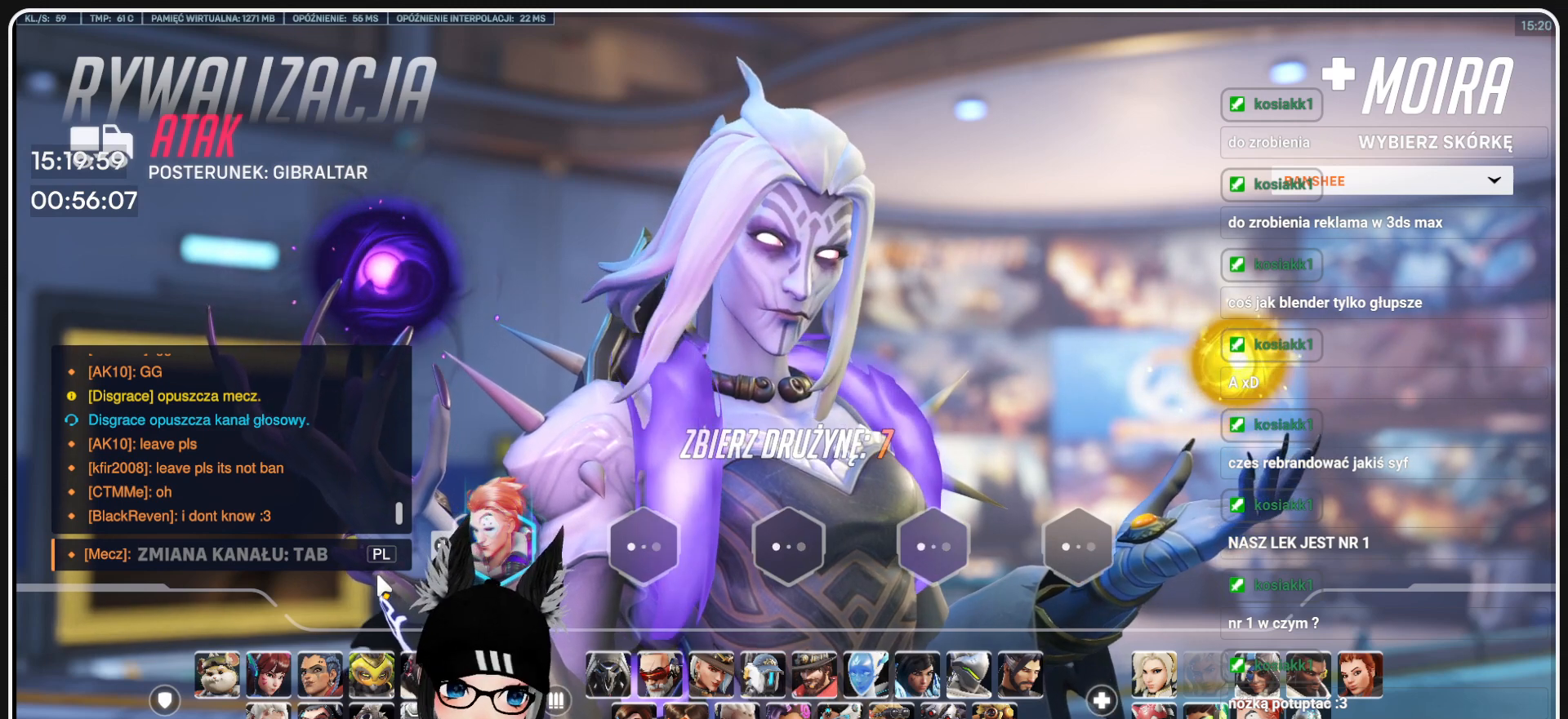
{"keys": [], "mouse": [], "events": []}
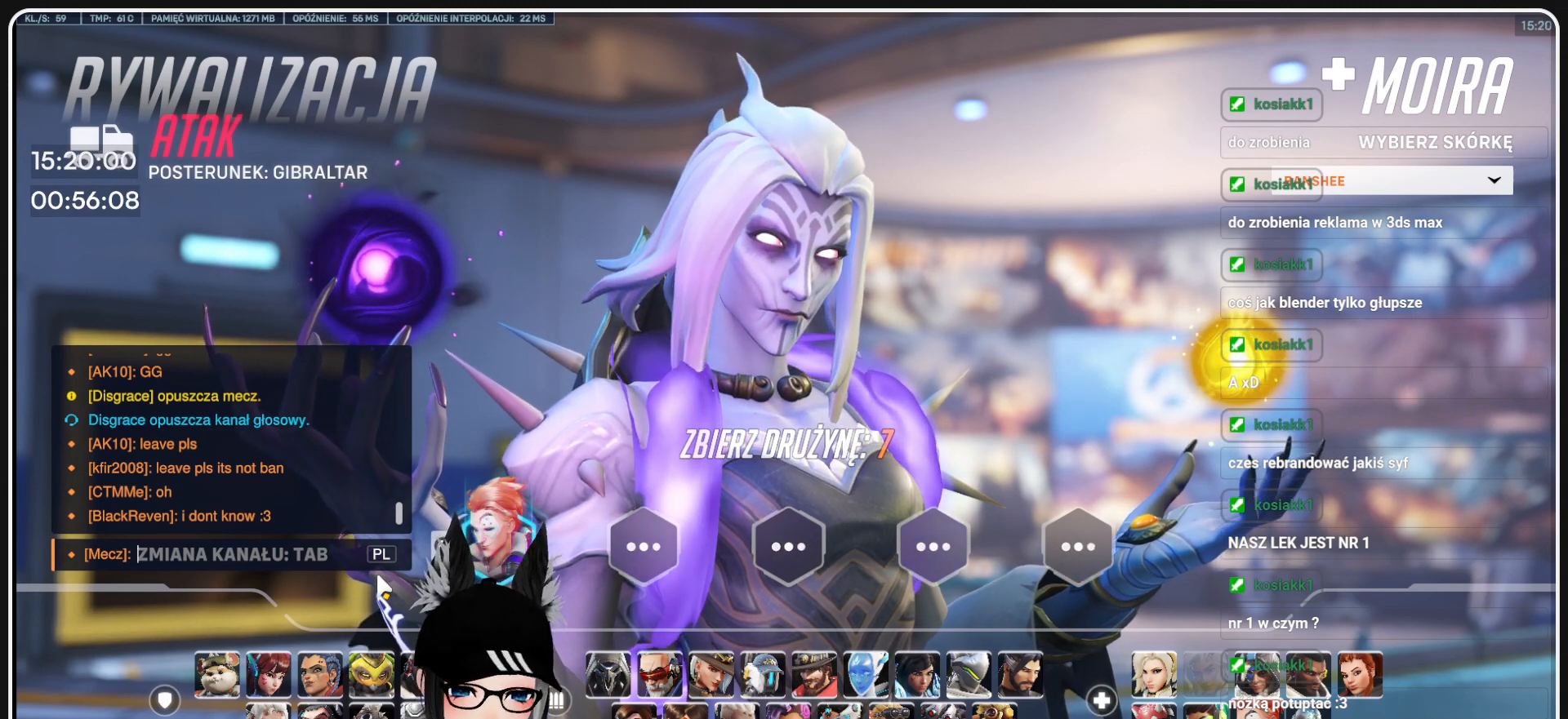
{"keys": [], "mouse": [], "events": []}
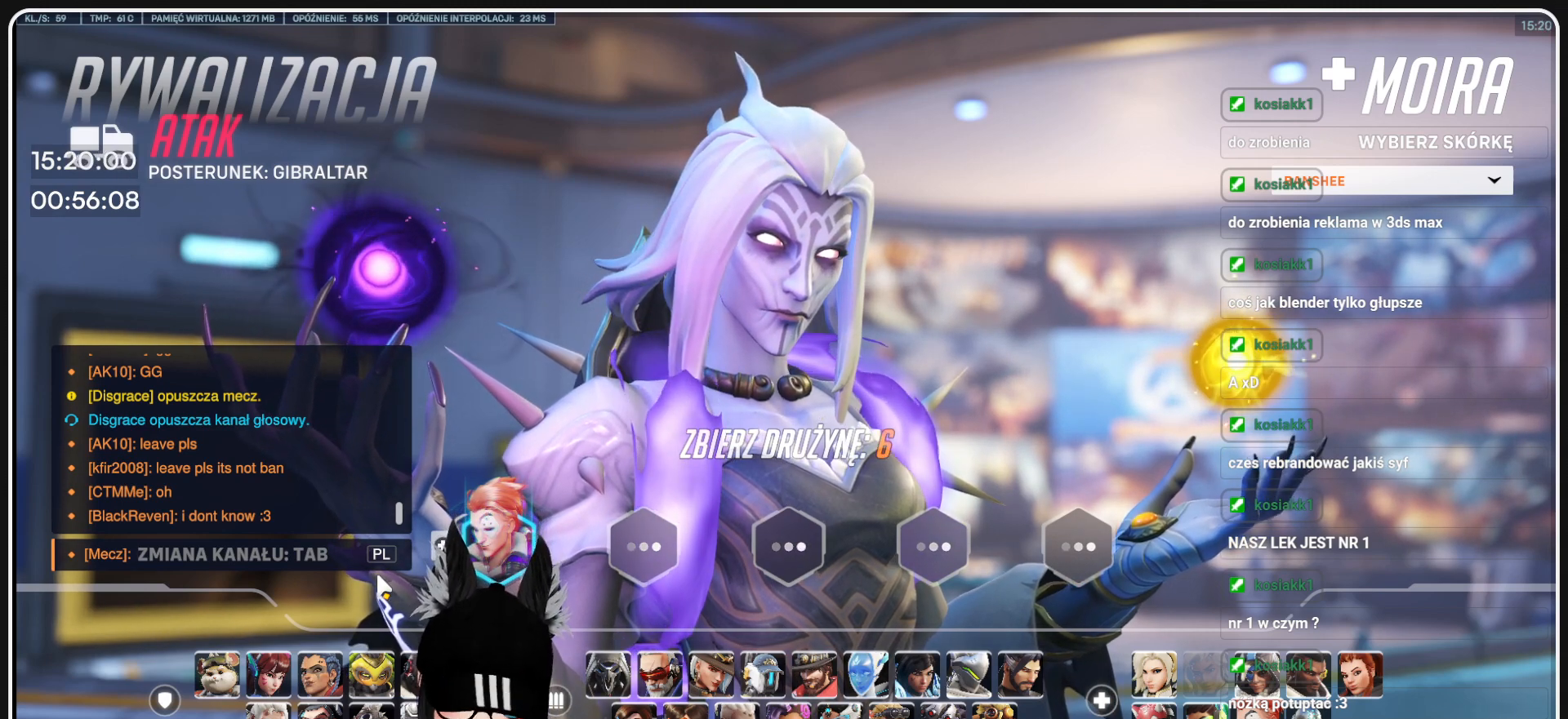
{"keys": [], "mouse": [], "events": []}
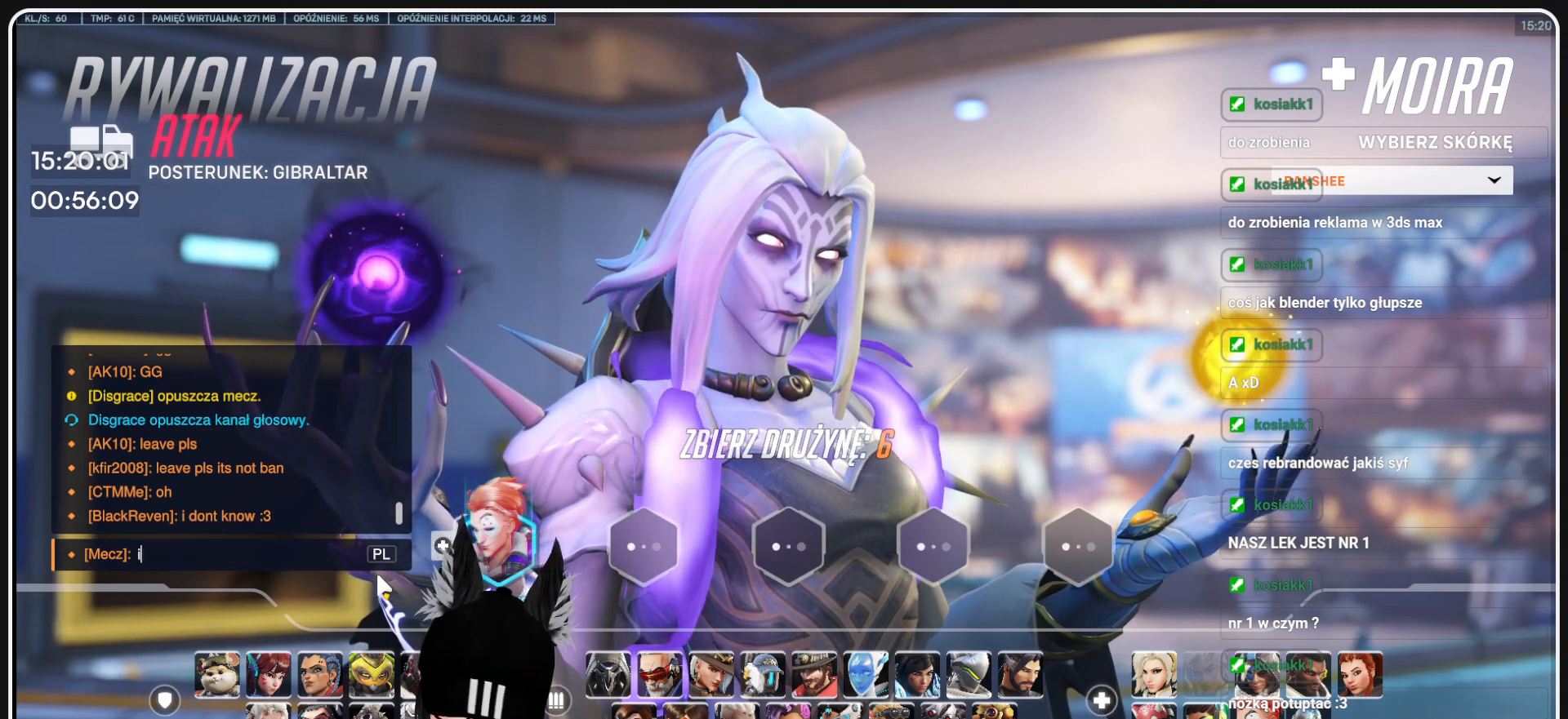
{"keys": [], "mouse": [], "events": [[42, "space", "down"], [63, "s", "down"], [146, "s", "up"], [146, "space", "up"]]}
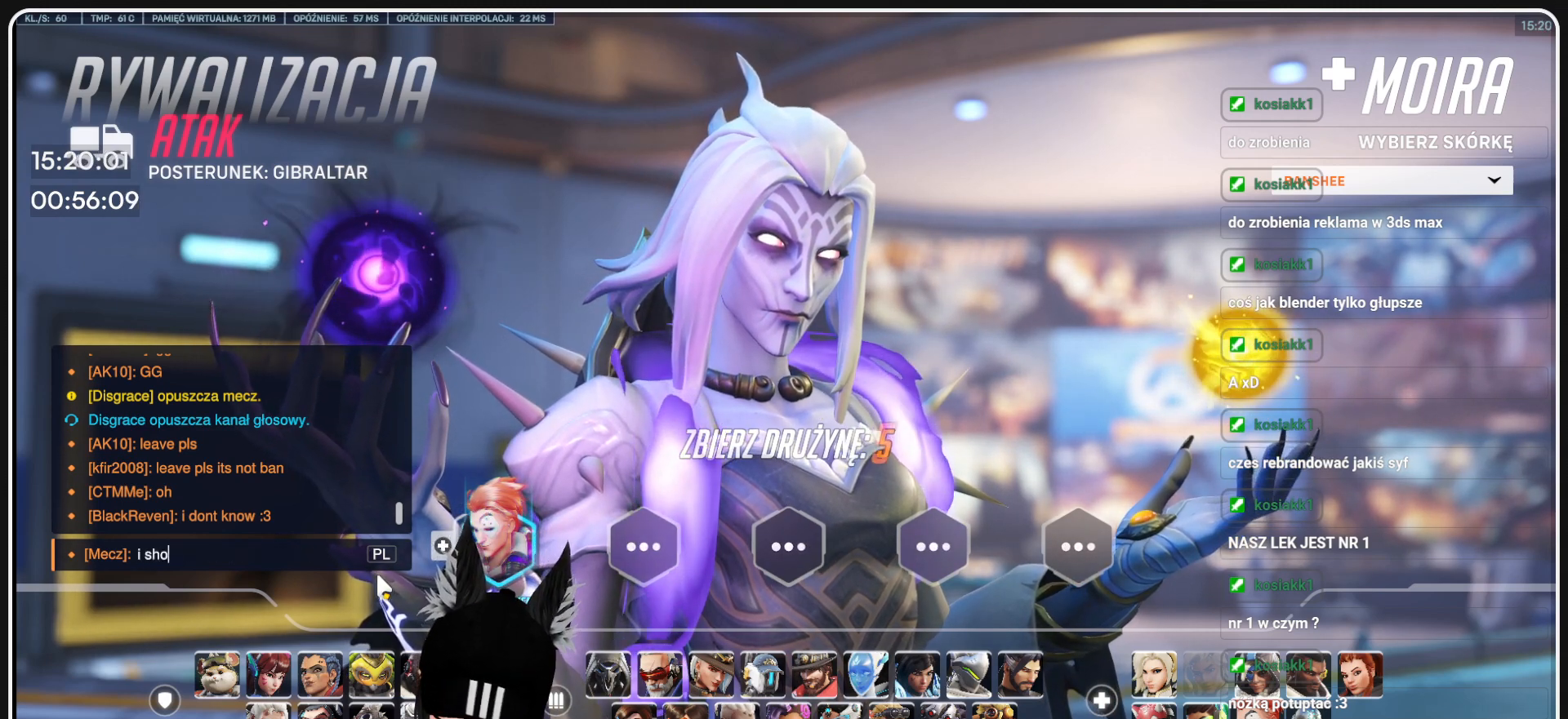
{"keys": [], "mouse": [], "events": [[313, "d", "down"], [438, "d", "up"]]}
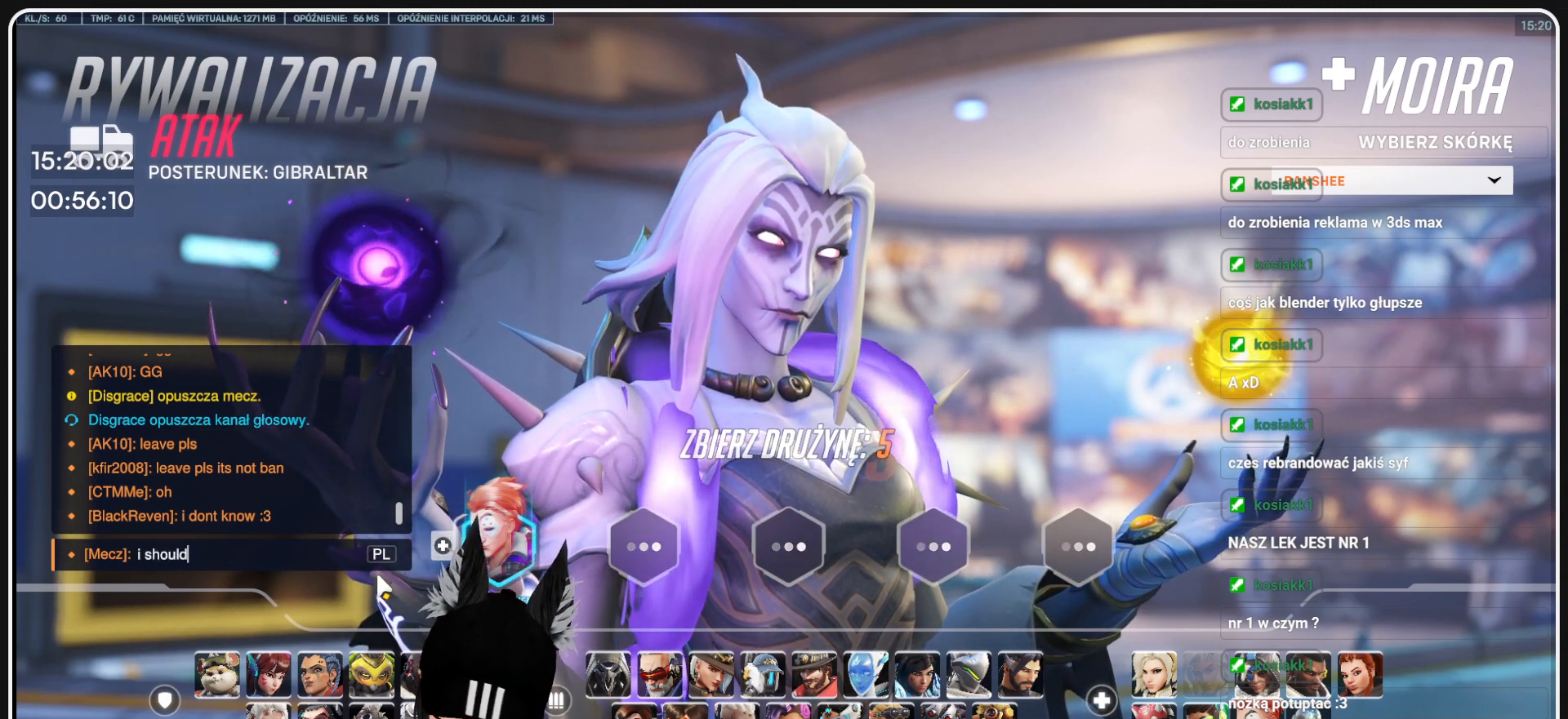
{"keys": [], "mouse": [], "events": [[250, "space", "down"], [333, "space", "up"]]}